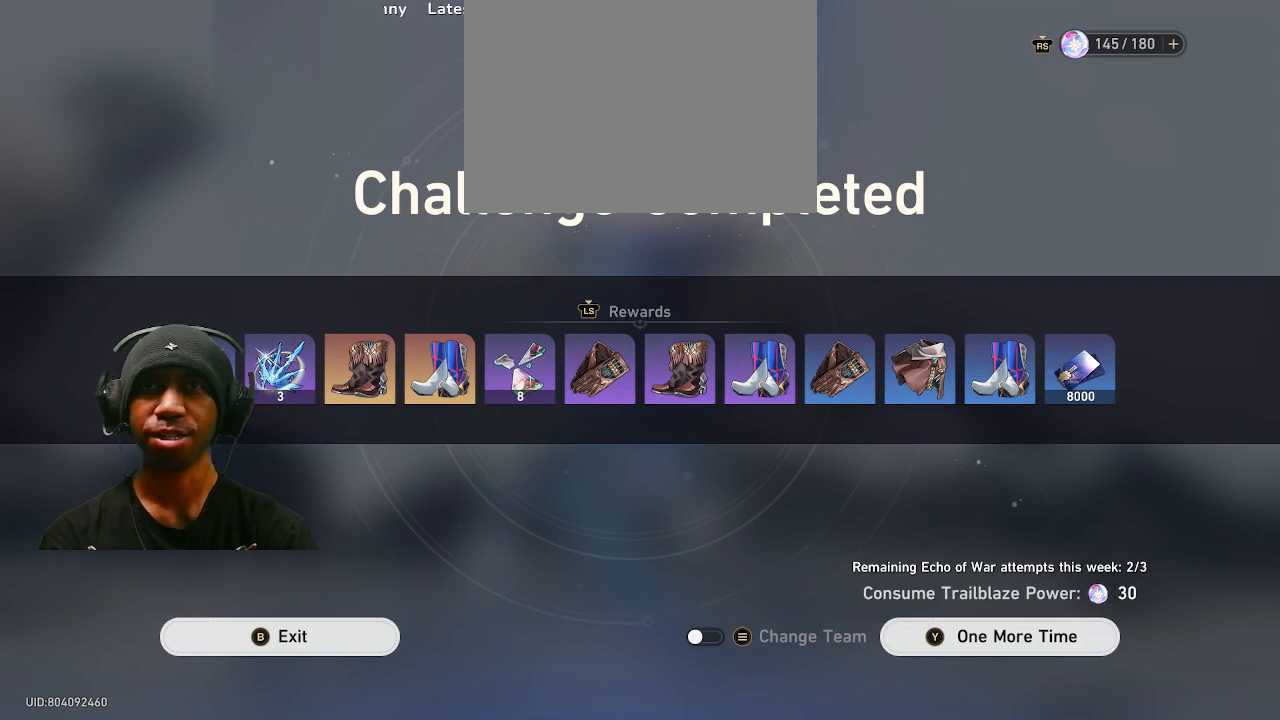
Gameplay with a controller (PlayStation layout); each line is a JSON object with the inputs held at the frame after it. "events" lists button and stick changes between this image and that frame as [ms after this image, input, new state], when the widget could be followed in between. Not read: R2 TOUCHPAD right_stick.
{"buttons": [], "left_stick": "center", "events": [[200, "L3", "down"], [333, "L3", "up"]]}
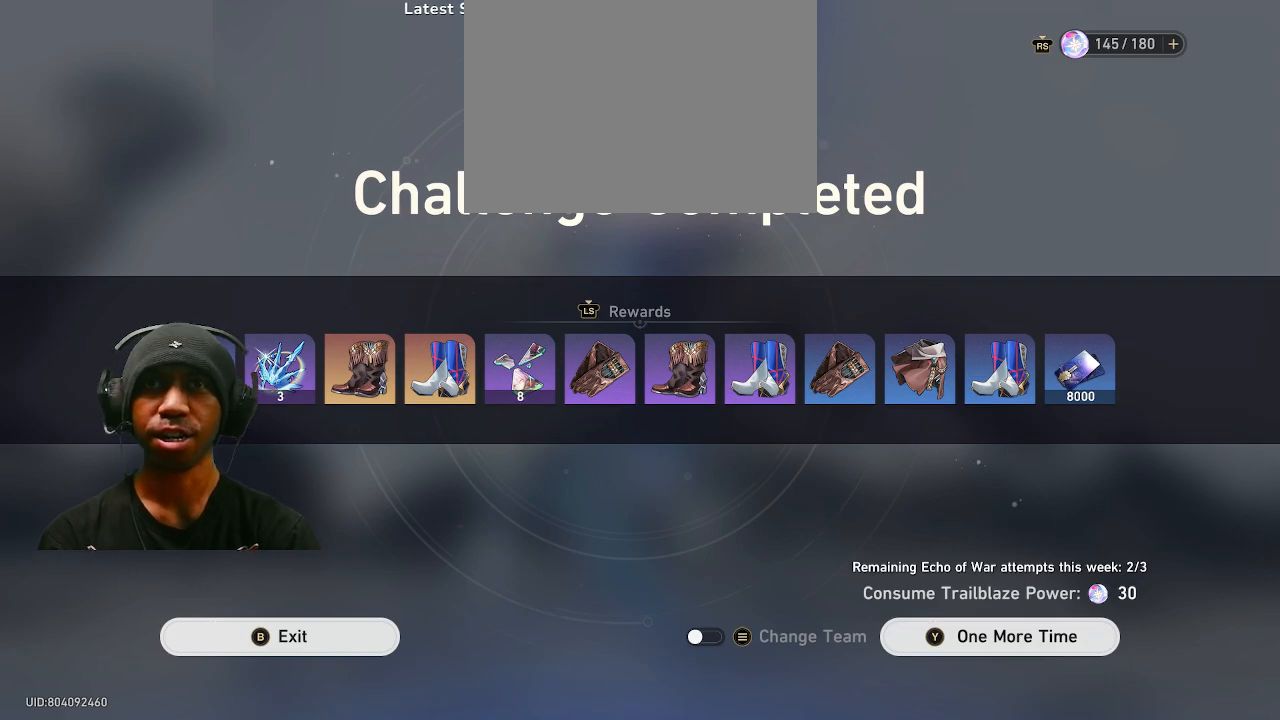
{"buttons": [], "left_stick": "center", "events": []}
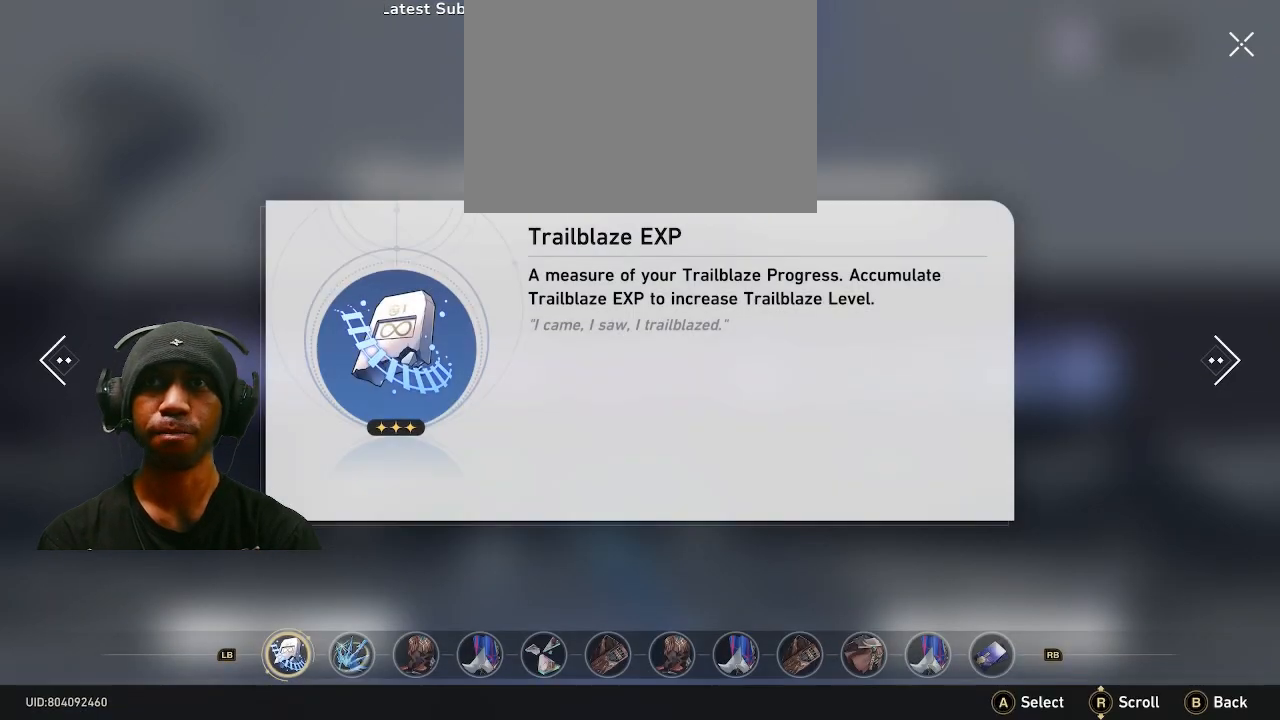
{"buttons": [], "left_stick": "center", "events": [[317, "R1", "down"], [417, "R1", "up"]]}
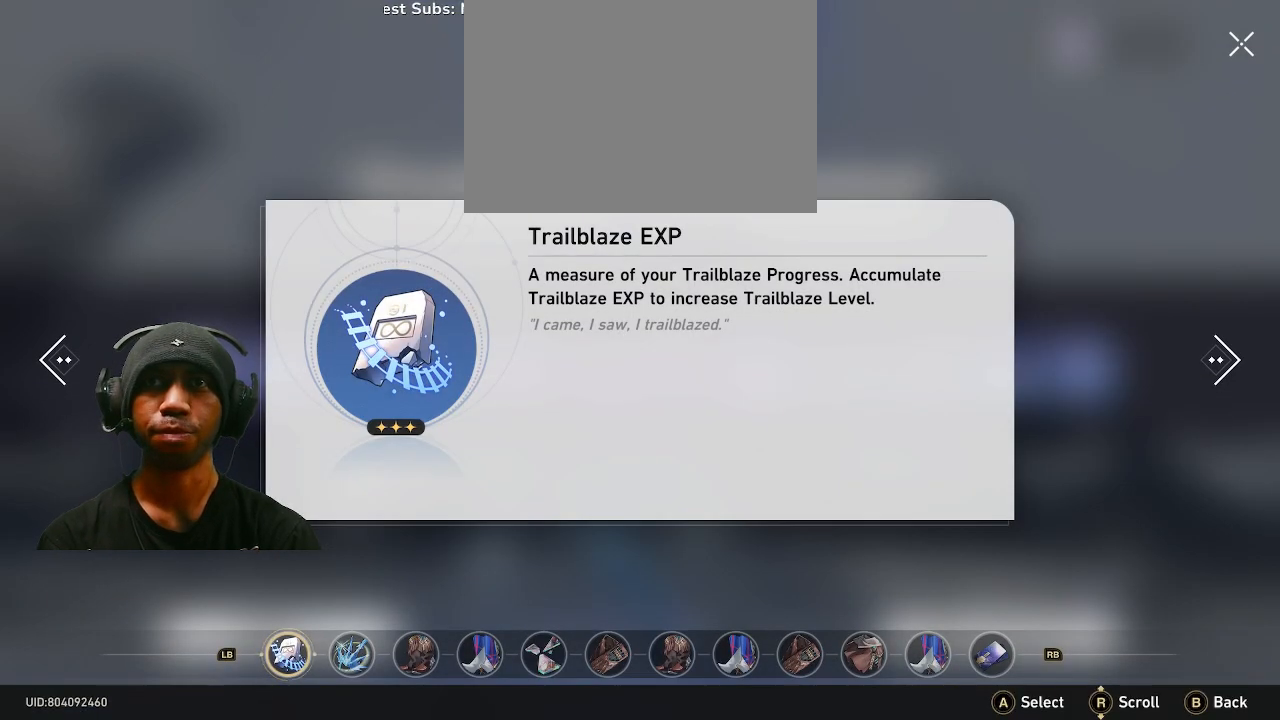
{"buttons": [], "left_stick": "center", "events": []}
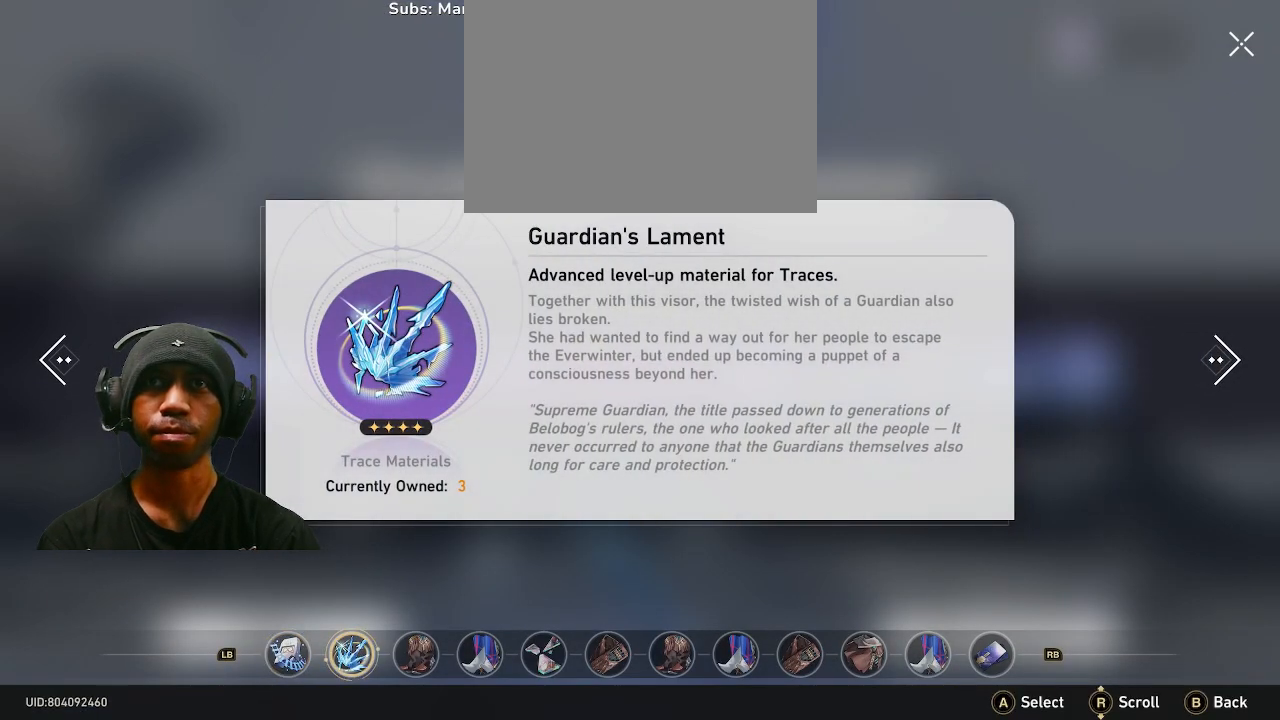
{"buttons": [], "left_stick": "center", "events": []}
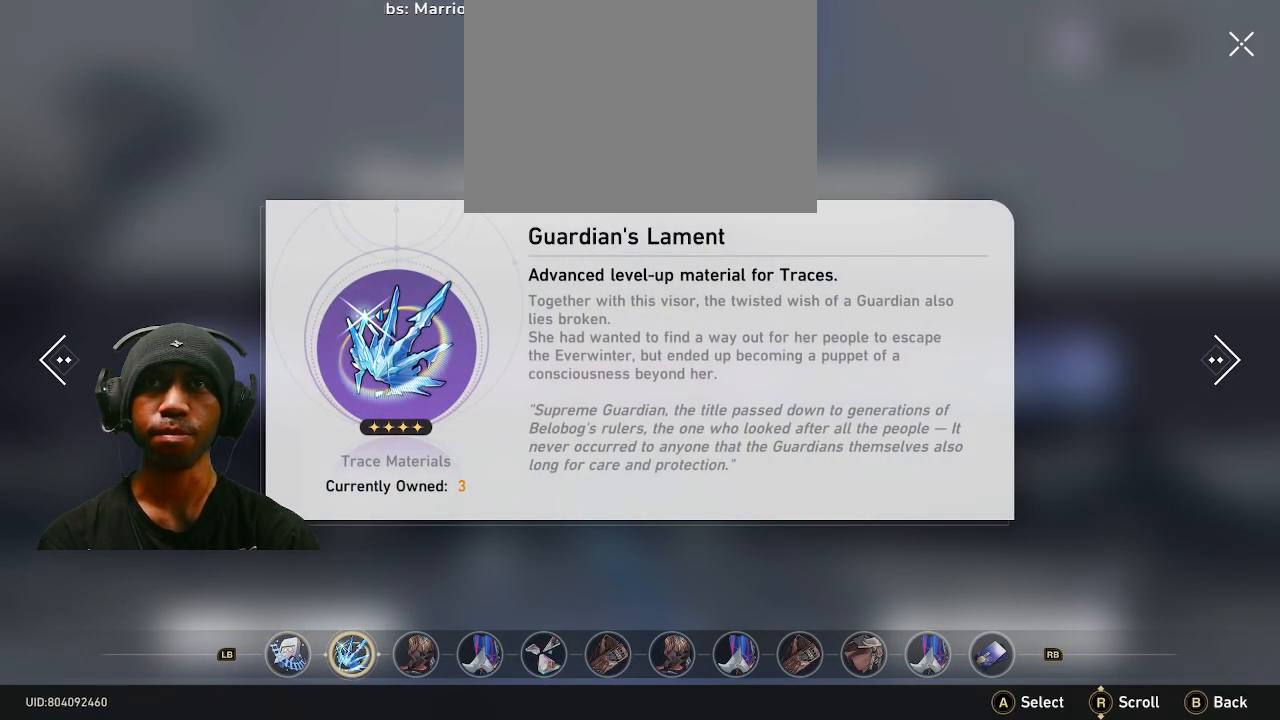
{"buttons": [], "left_stick": "center", "events": []}
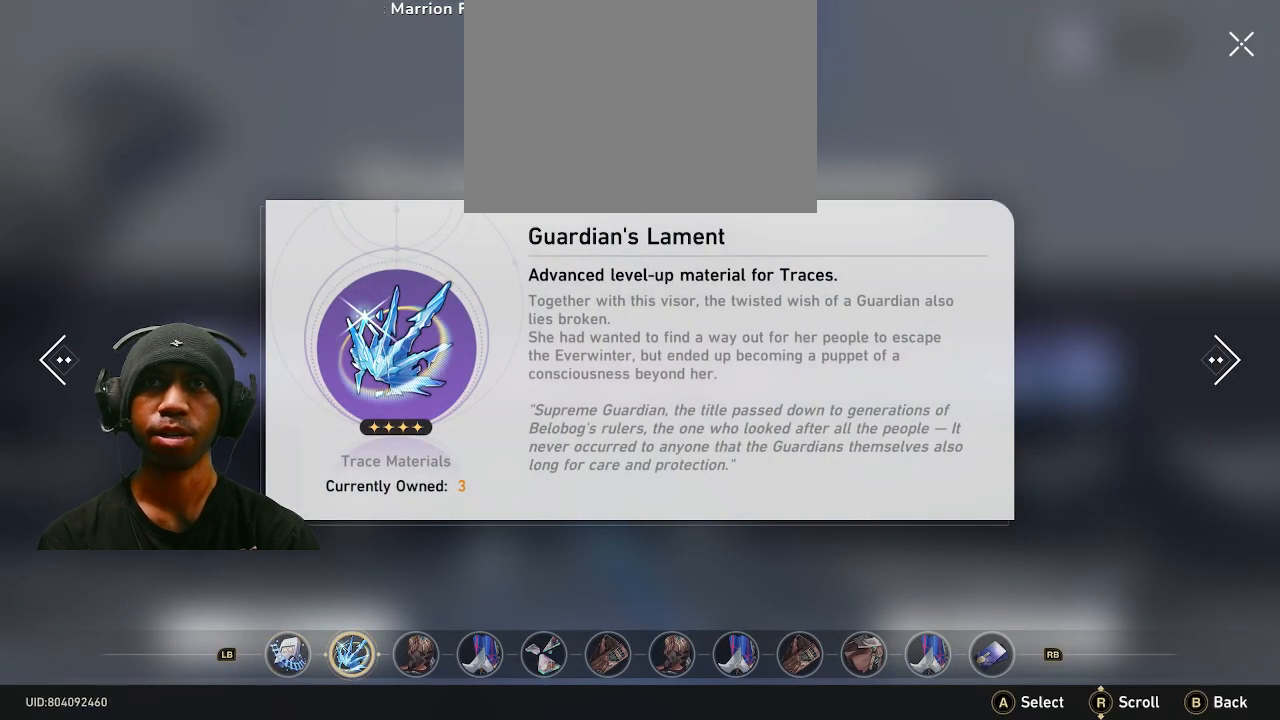
{"buttons": [], "left_stick": "center", "events": []}
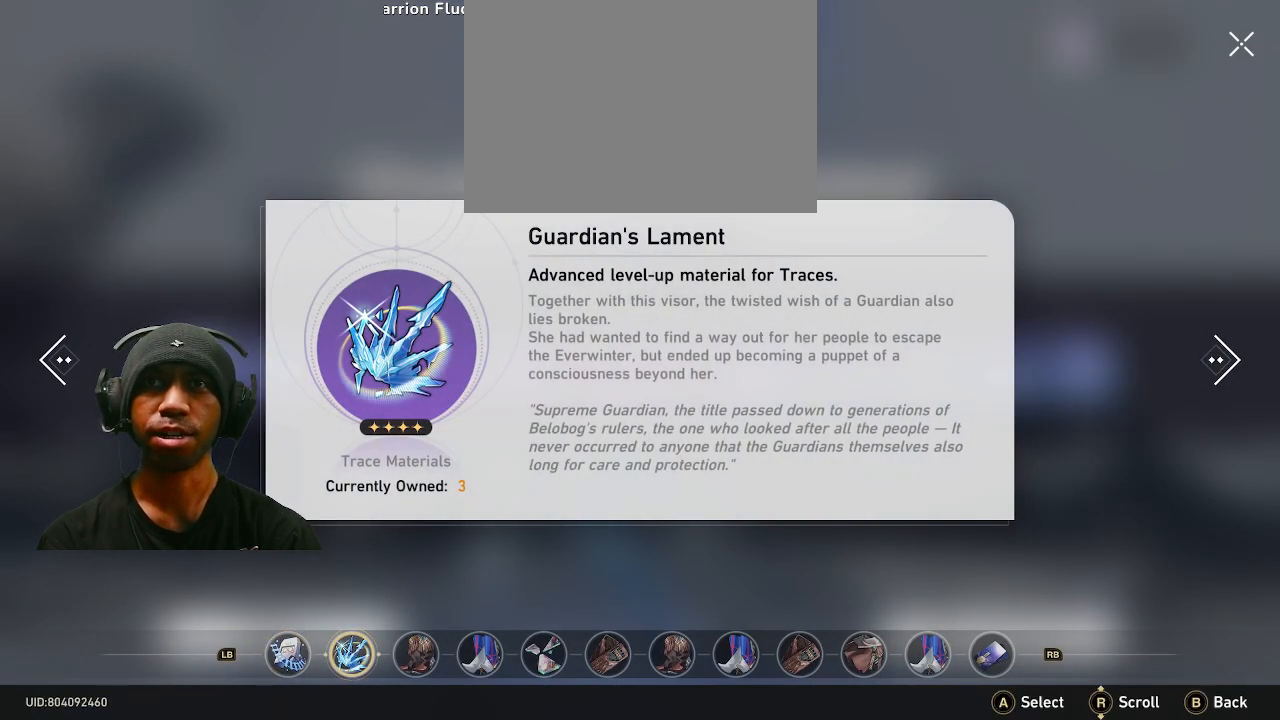
{"buttons": [], "left_stick": "center", "events": [[100, "CIRCLE", "down"], [167, "CIRCLE", "up"]]}